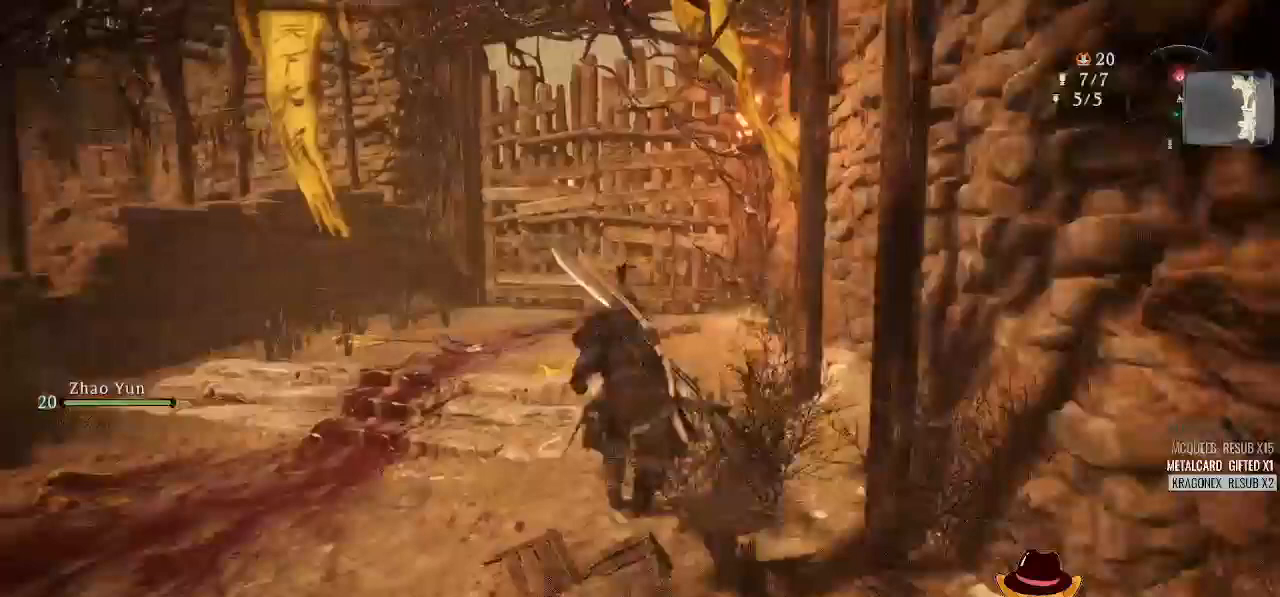
Gameplay with a controller (Xbox layout); each line is a JSON object with the inputs held at the frame after it. "events" lists button and stick changes between this image and that frame as [ms after this image, input, new state], when the widget could be followed in between.
{"buttons": [], "left_stick": "center", "right_stick": "center", "events": [[188, "left_stick", "center"]]}
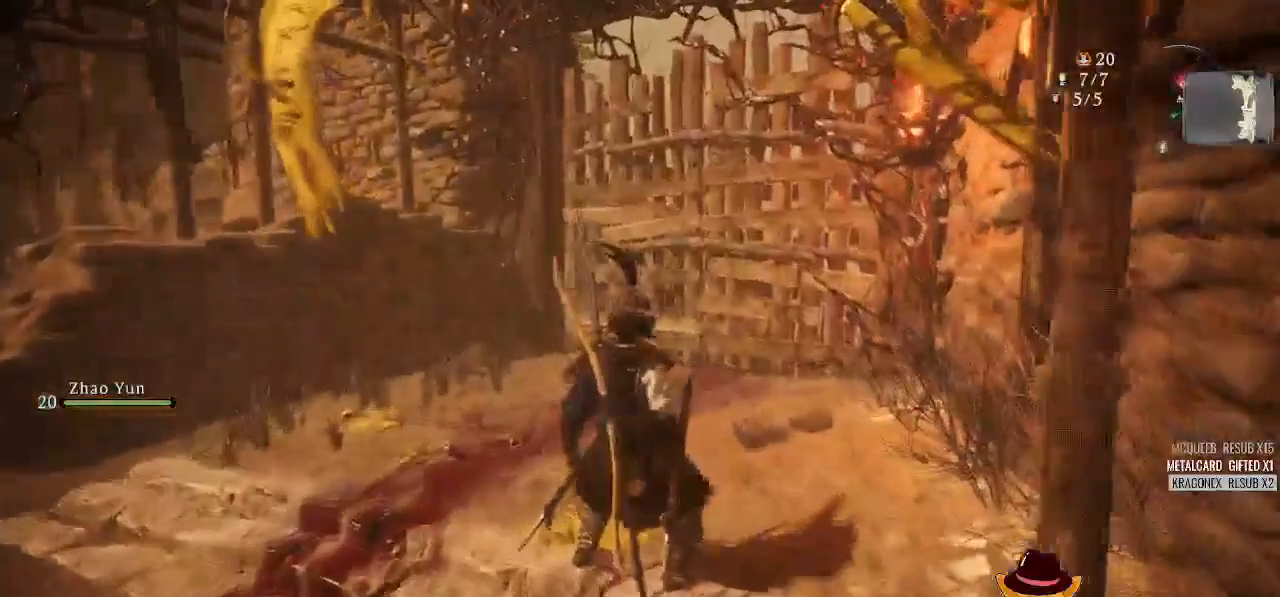
{"buttons": [], "left_stick": "up", "right_stick": "center", "events": [[62, "left_stick", "up"]]}
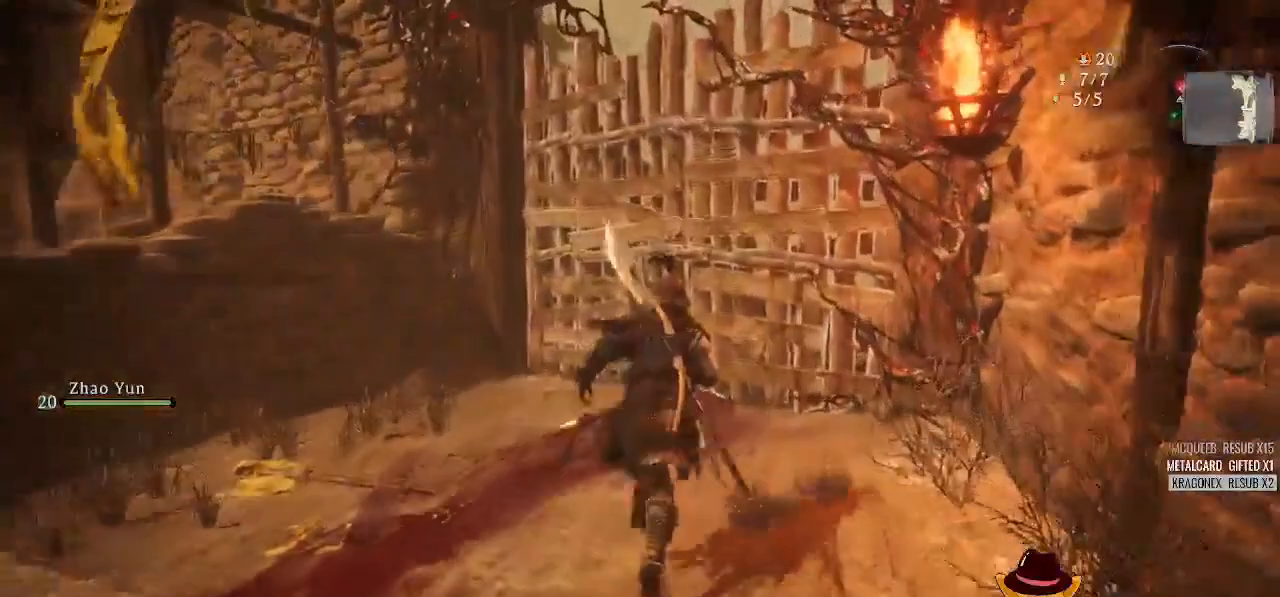
{"buttons": [], "left_stick": "up", "right_stick": "center", "events": []}
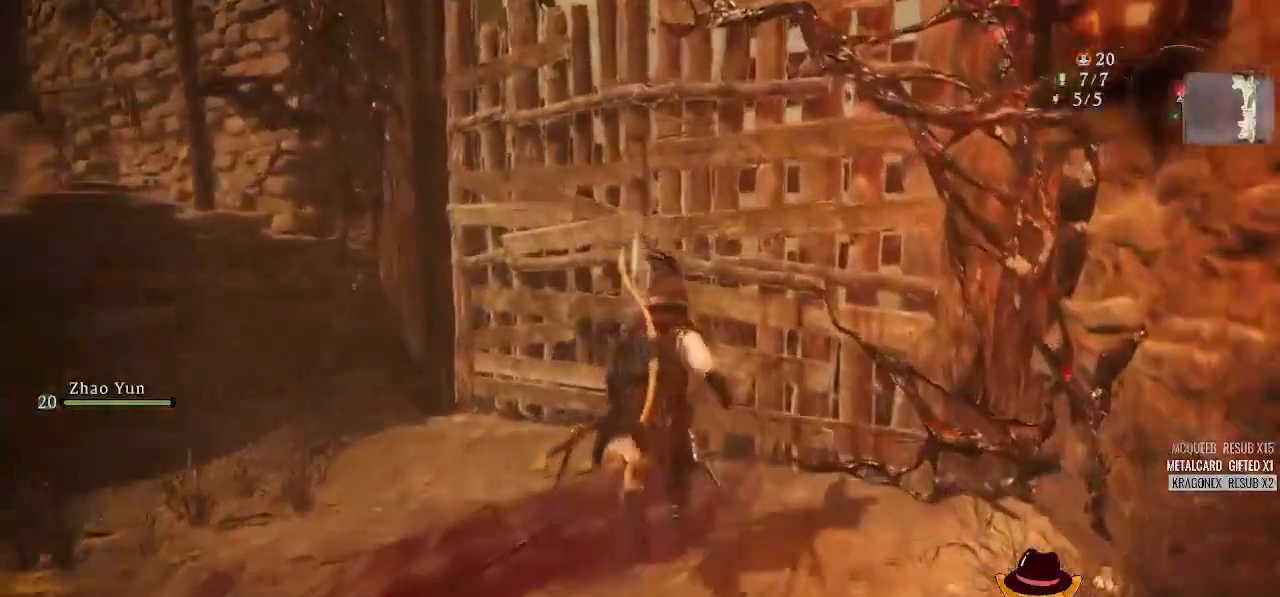
{"buttons": ["L1"], "left_stick": "center", "right_stick": "center", "events": [[333, "left_stick", "center"], [500, "L1", "down"]]}
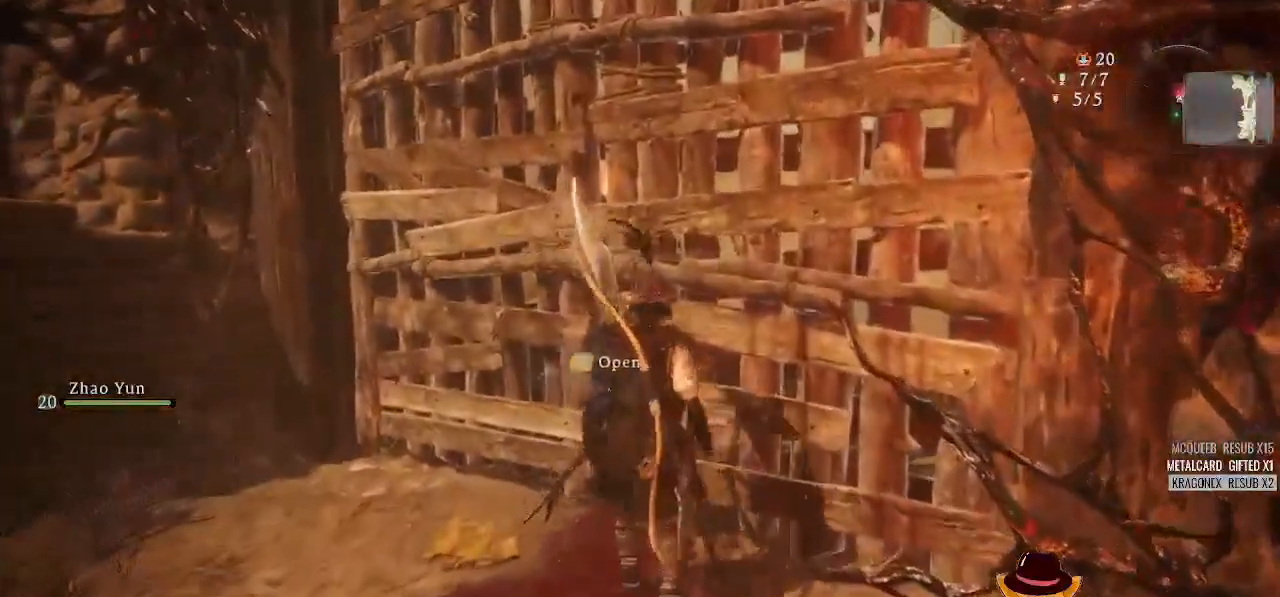
{"buttons": [], "left_stick": "center", "right_stick": "center", "events": [[83, "L1", "up"]]}